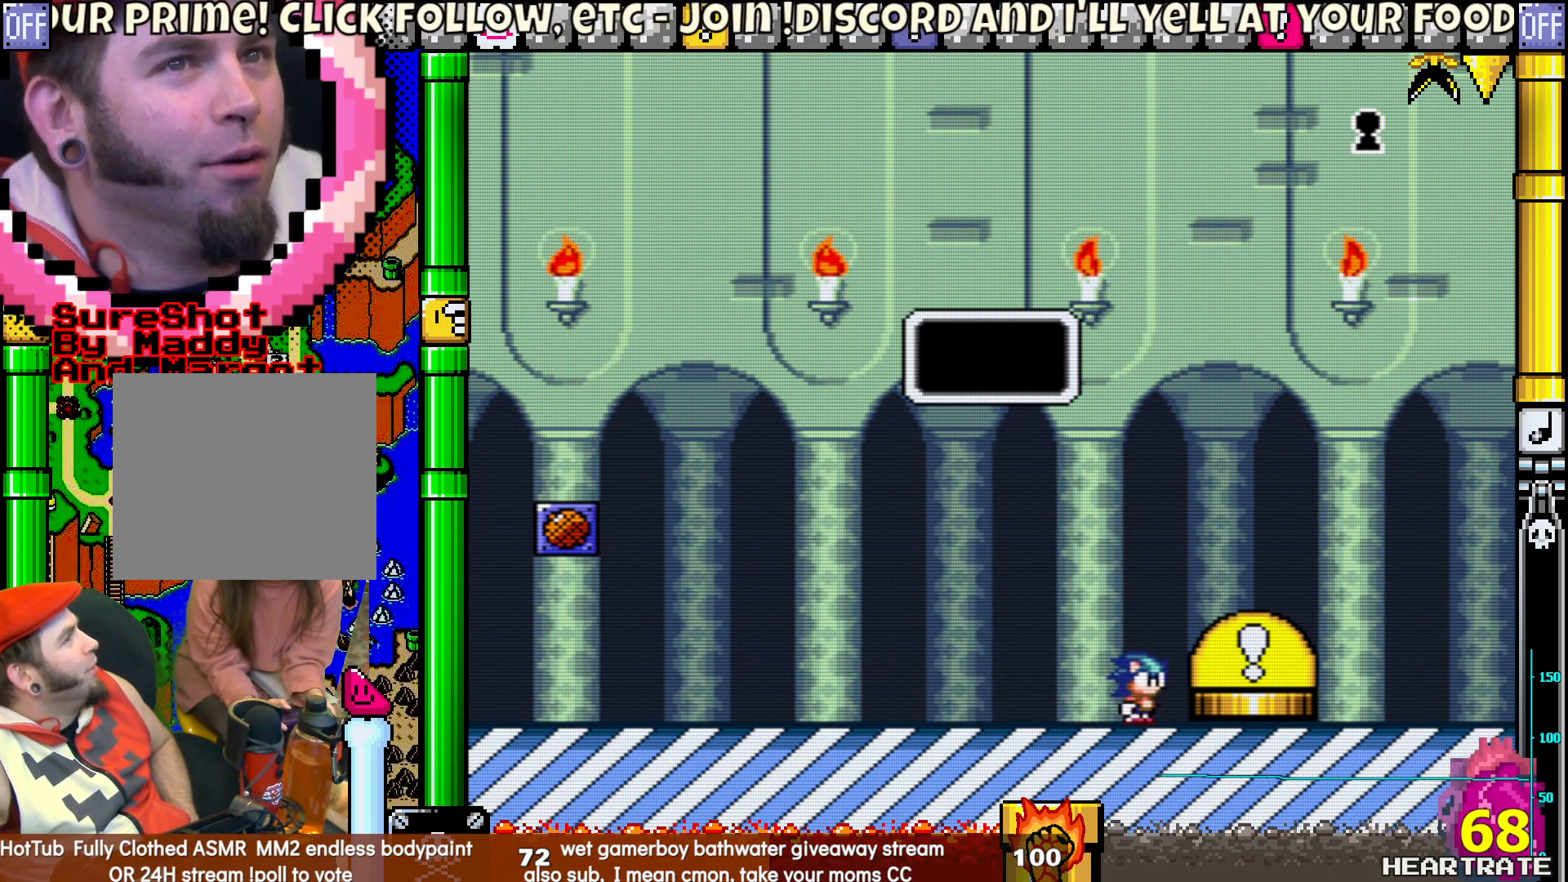
Gameplay with a controller (Nintendo layout); each line is a JSON object with the inputs held at the frame after it. "events" lists button and stick changes between this image and that frame as [ms after this image, input, new state], when the widget could be followed in between. Not read: L2 L3 R2 R3.
{"buttons": [], "left_stick": "center", "right_stick": "center", "events": [[283, "B", "down"], [433, "B", "up"]]}
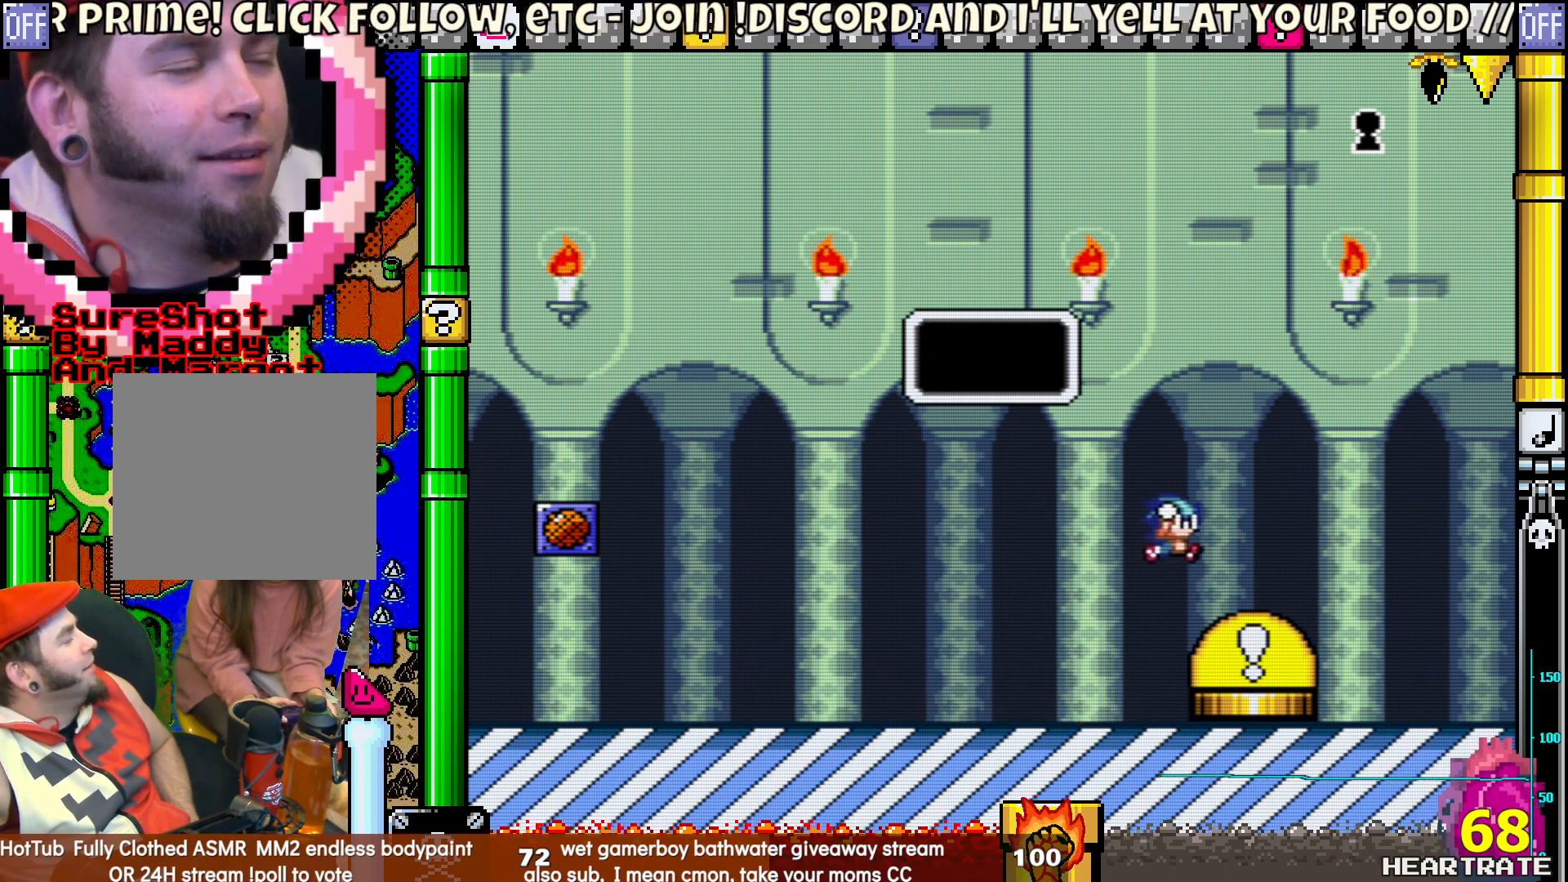
{"buttons": [], "left_stick": "center", "right_stick": "center", "events": []}
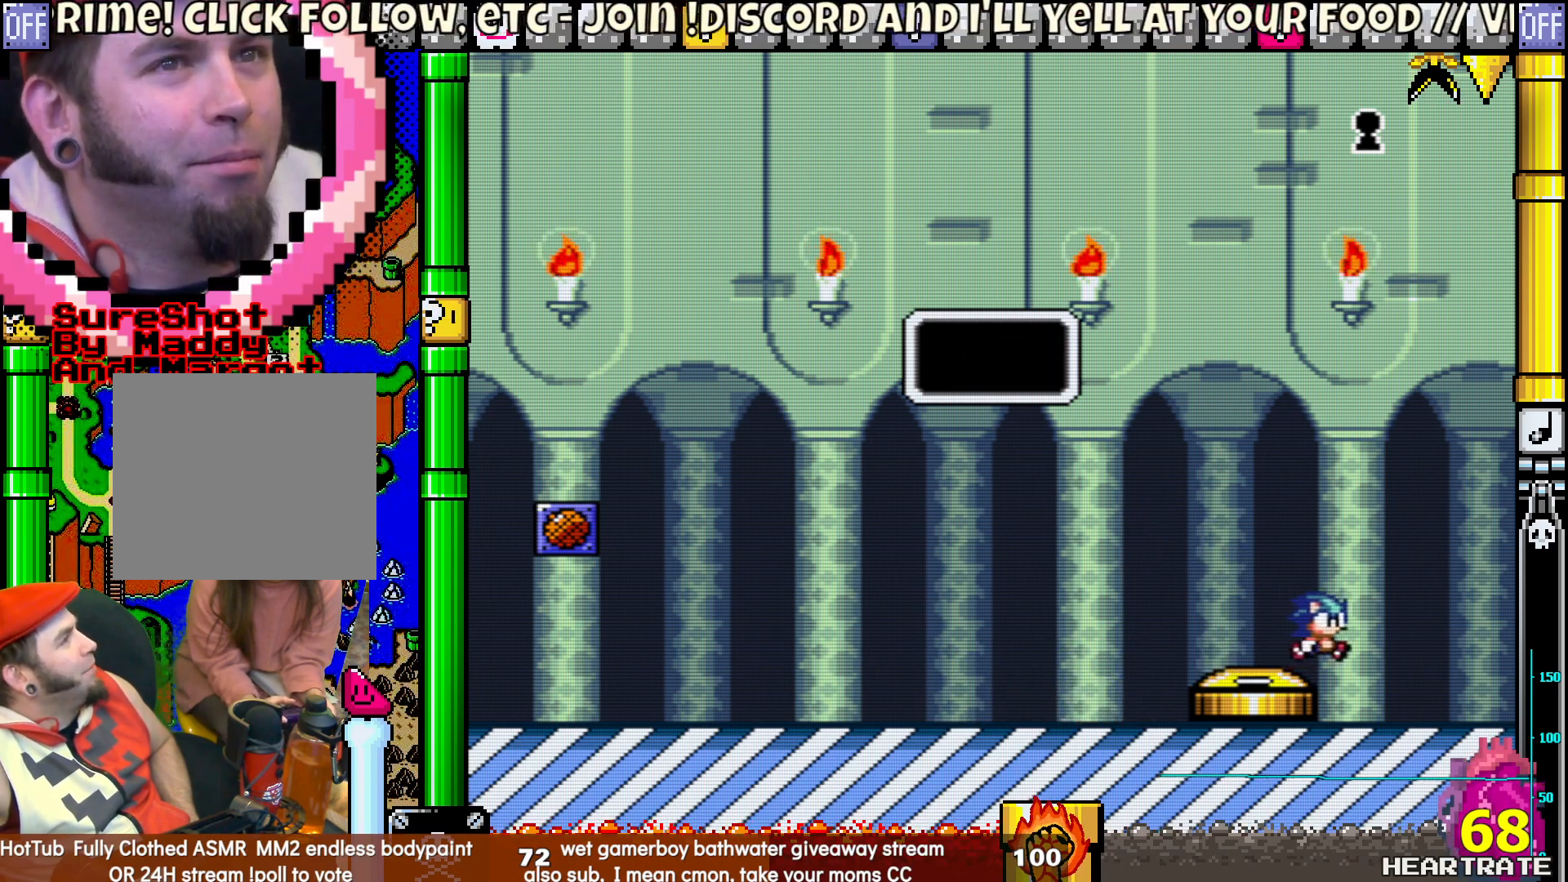
{"buttons": [], "left_stick": "center", "right_stick": "center", "events": []}
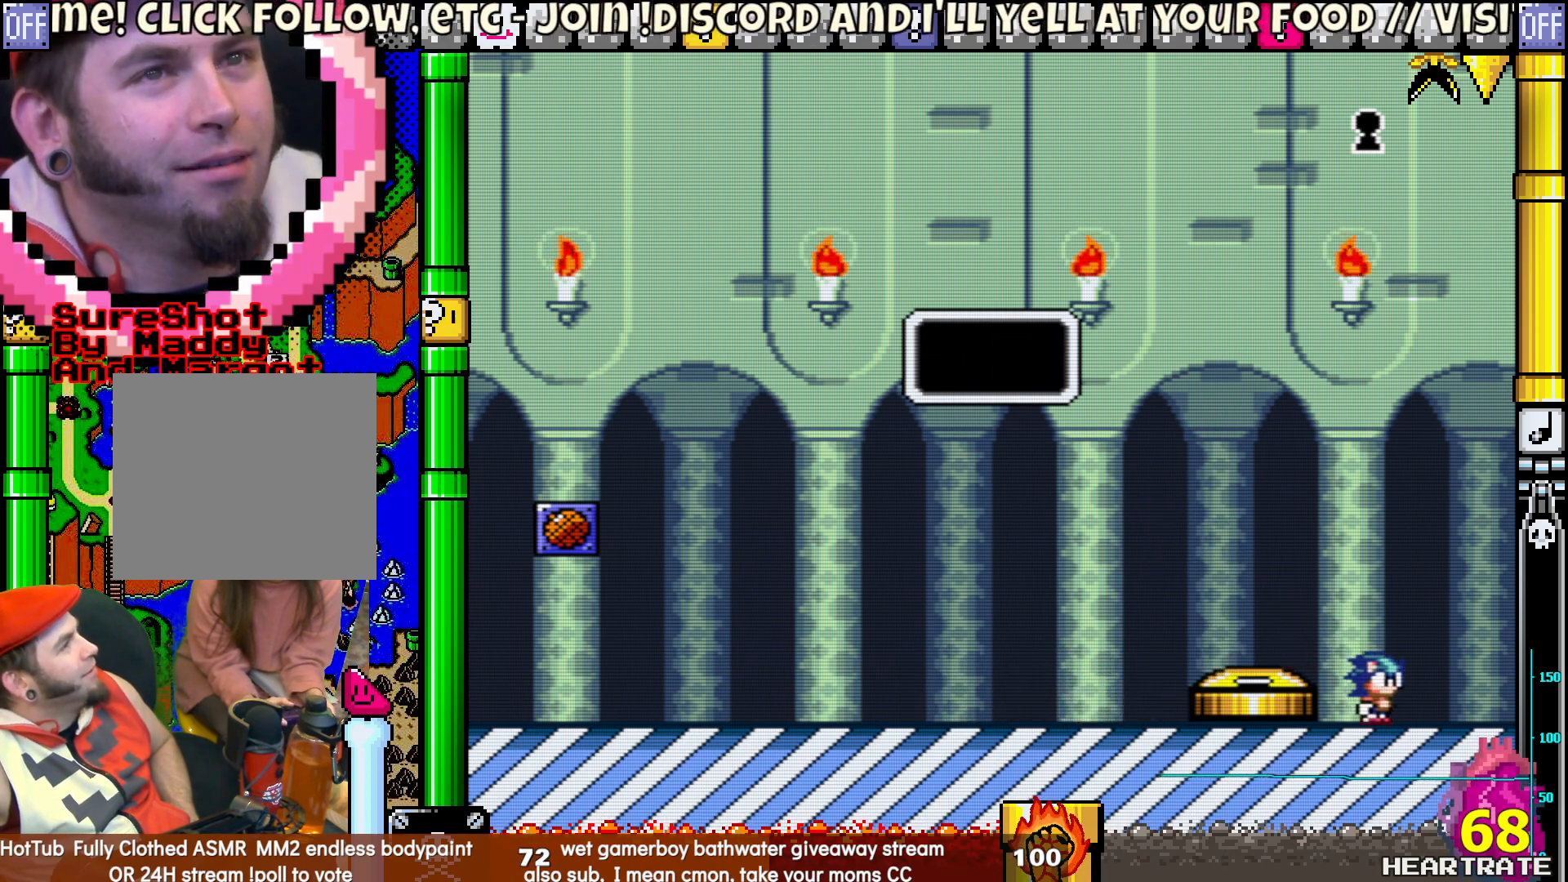
{"buttons": [], "left_stick": "center", "right_stick": "center", "events": []}
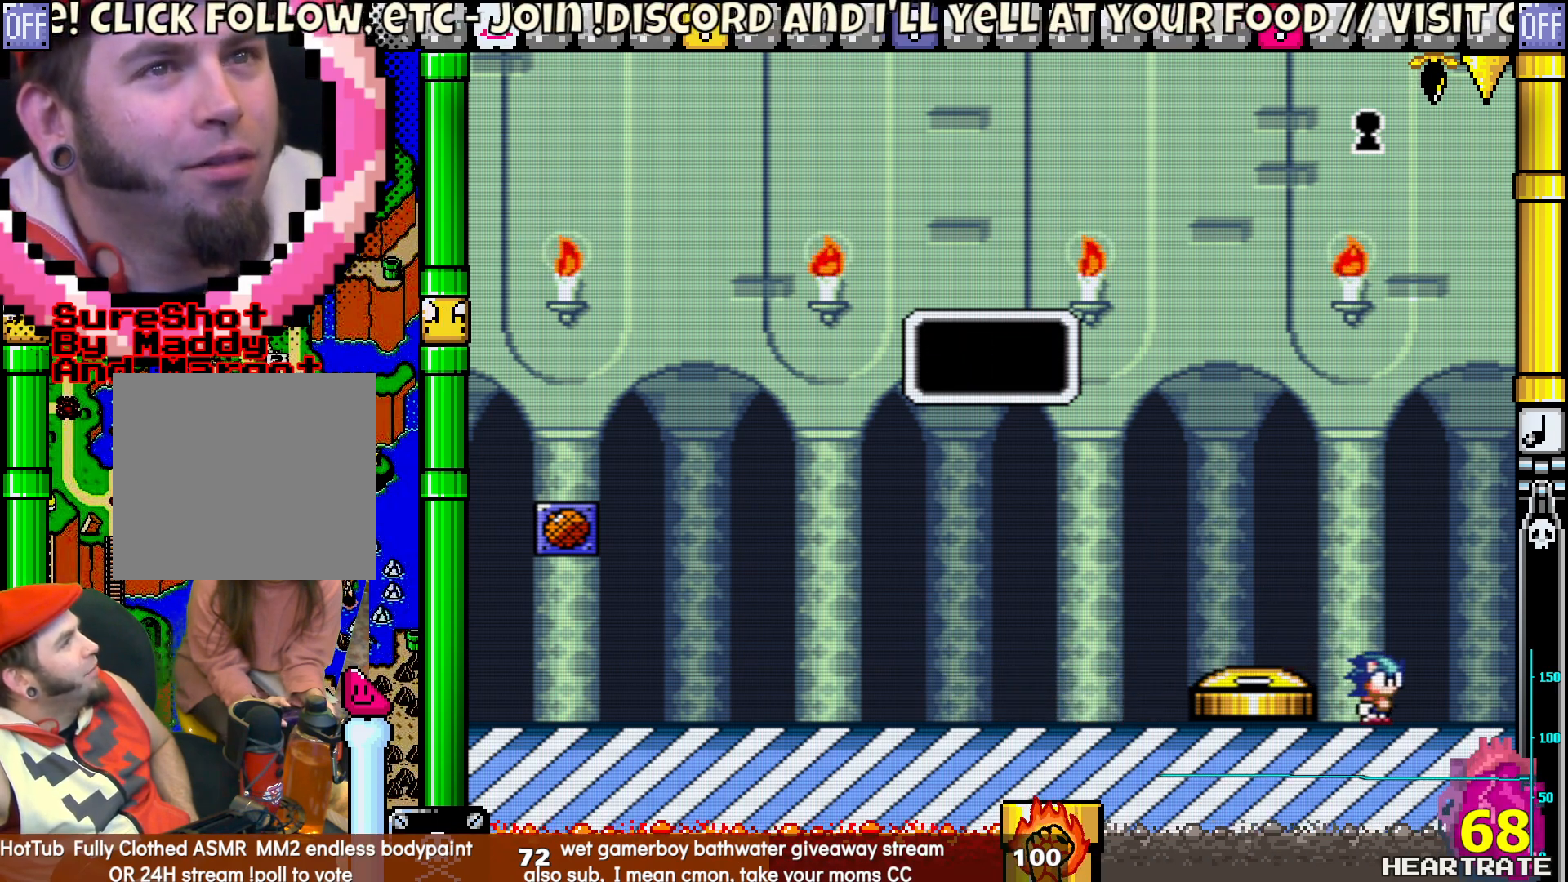
{"buttons": [], "left_stick": "center", "right_stick": "center", "events": []}
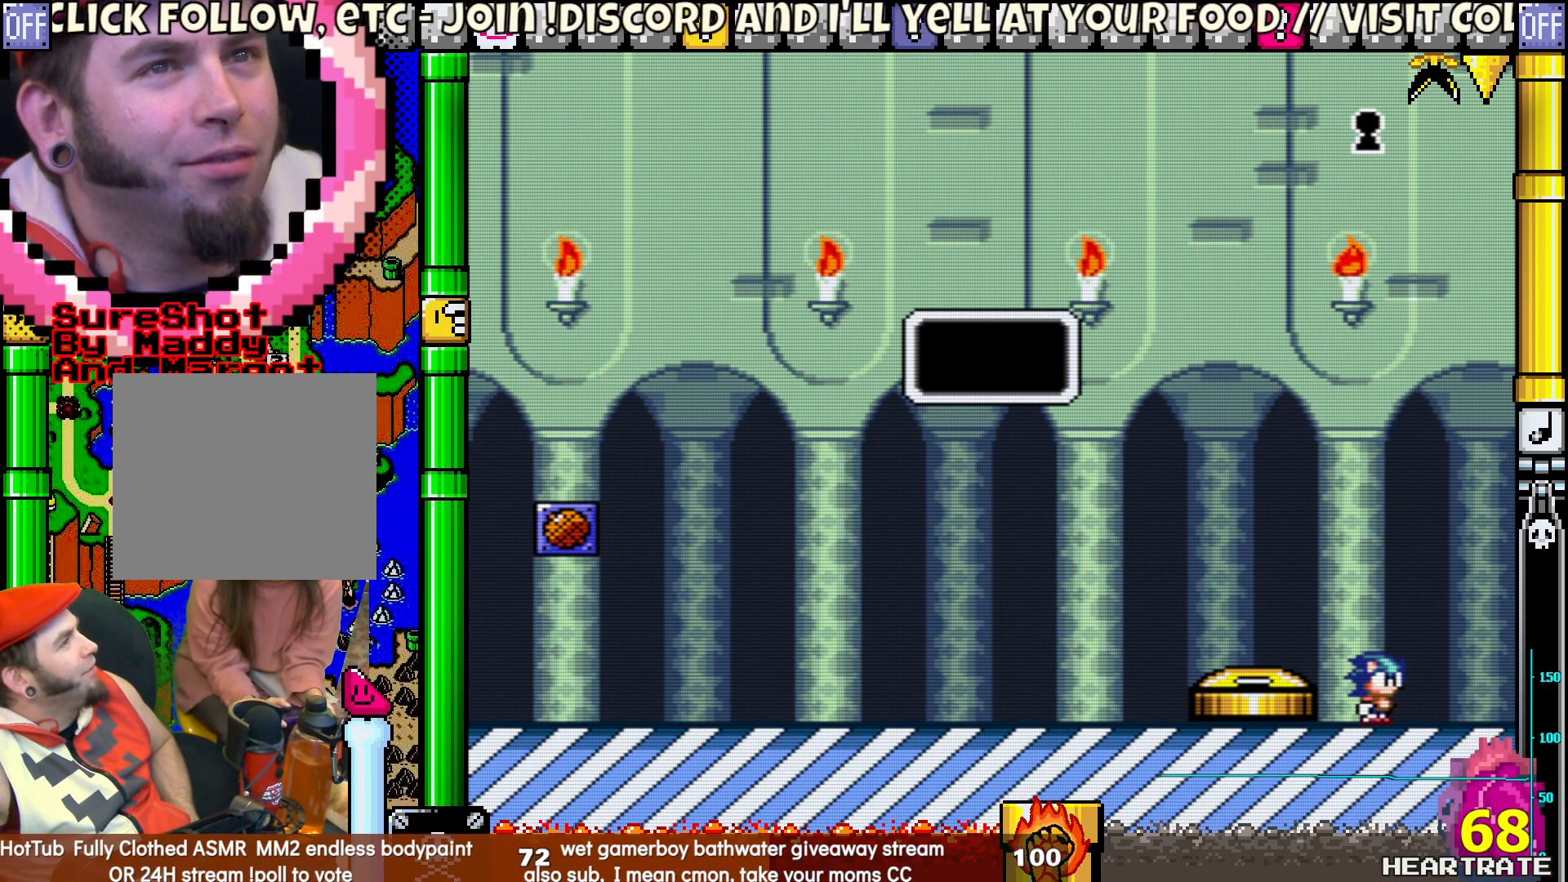
{"buttons": [], "left_stick": "center", "right_stick": "center", "events": []}
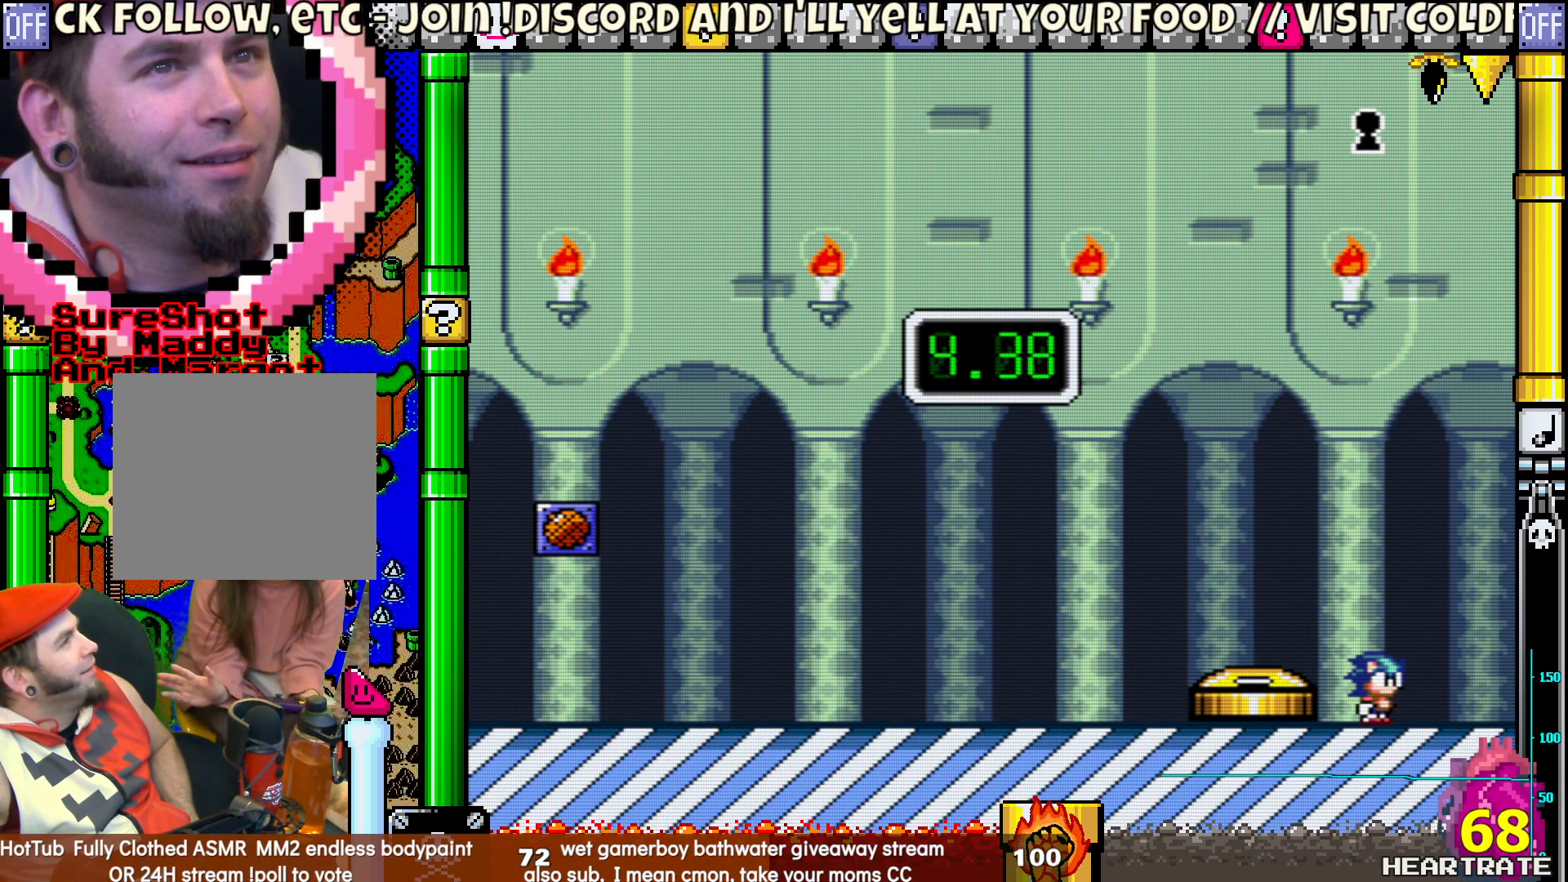
{"buttons": [], "left_stick": "center", "right_stick": "center", "events": []}
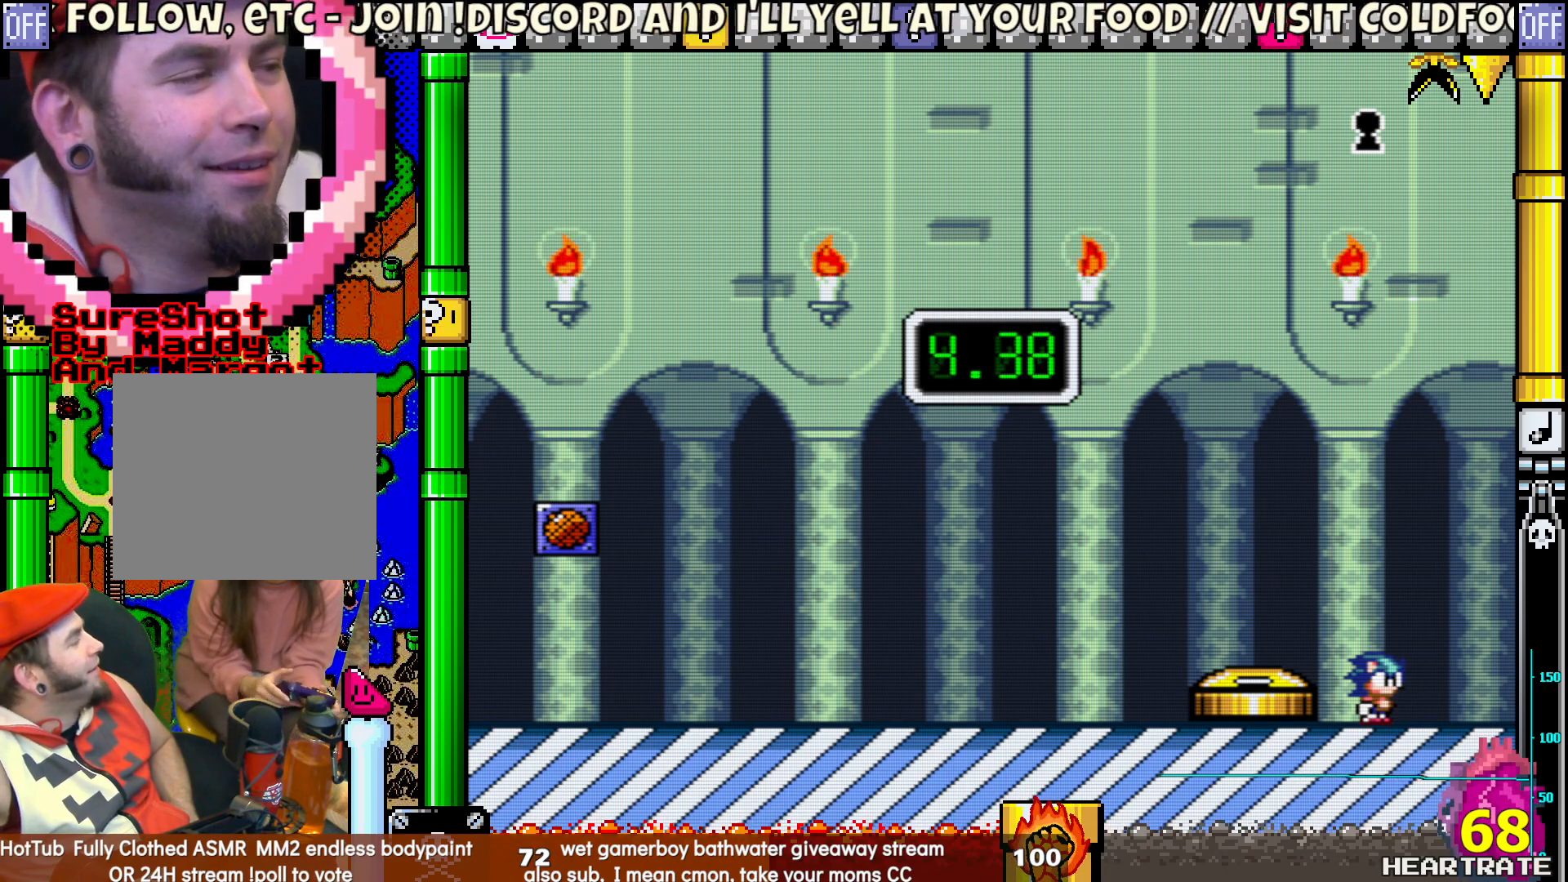
{"buttons": [], "left_stick": "center", "right_stick": "center", "events": []}
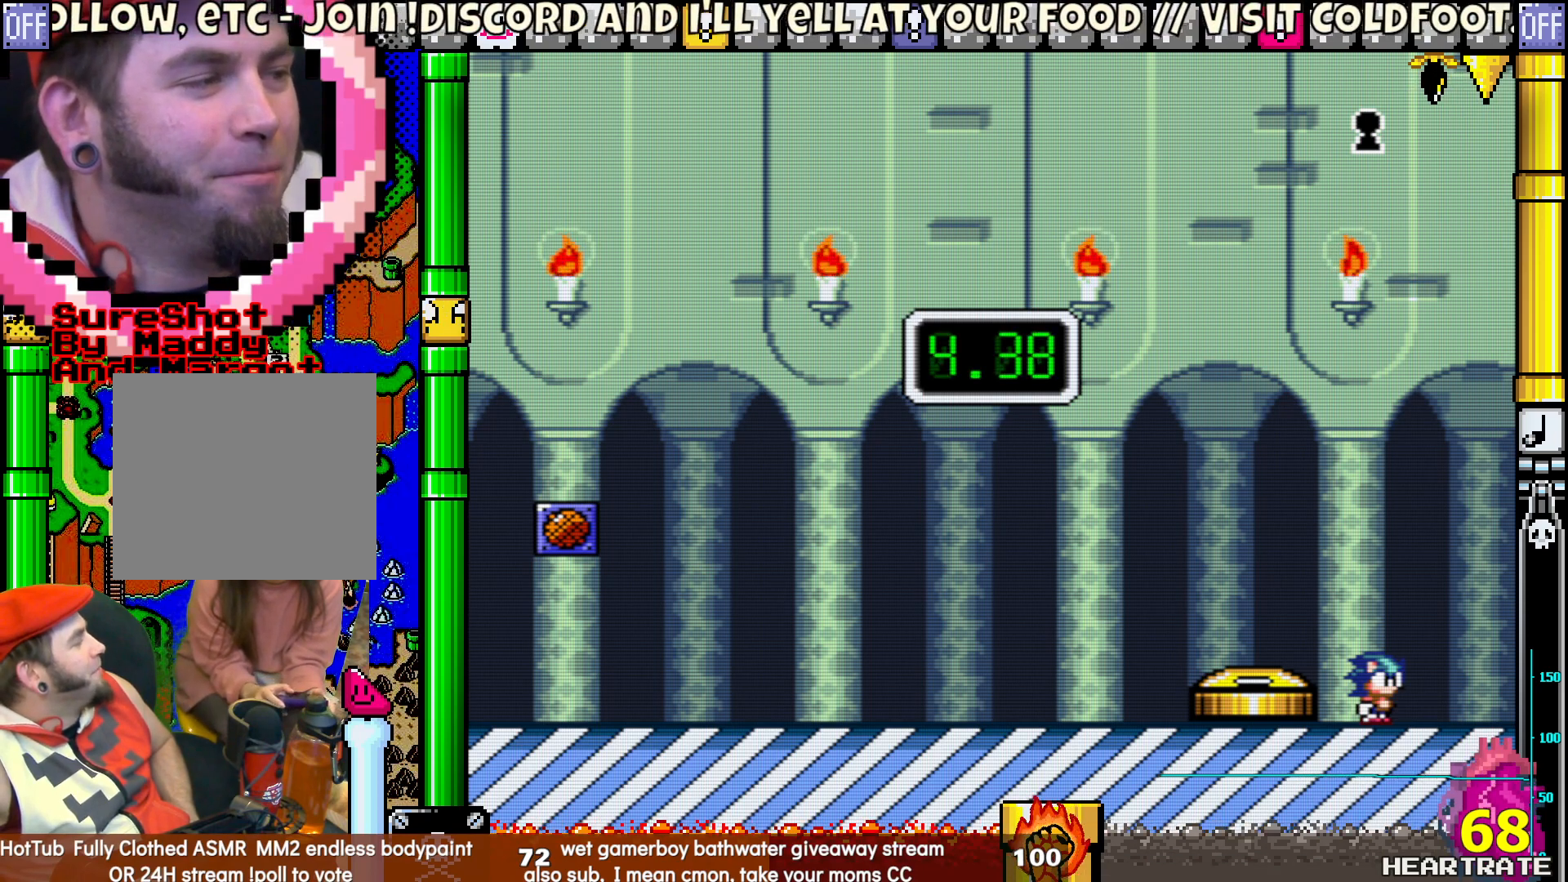
{"buttons": [], "left_stick": "center", "right_stick": "center", "events": []}
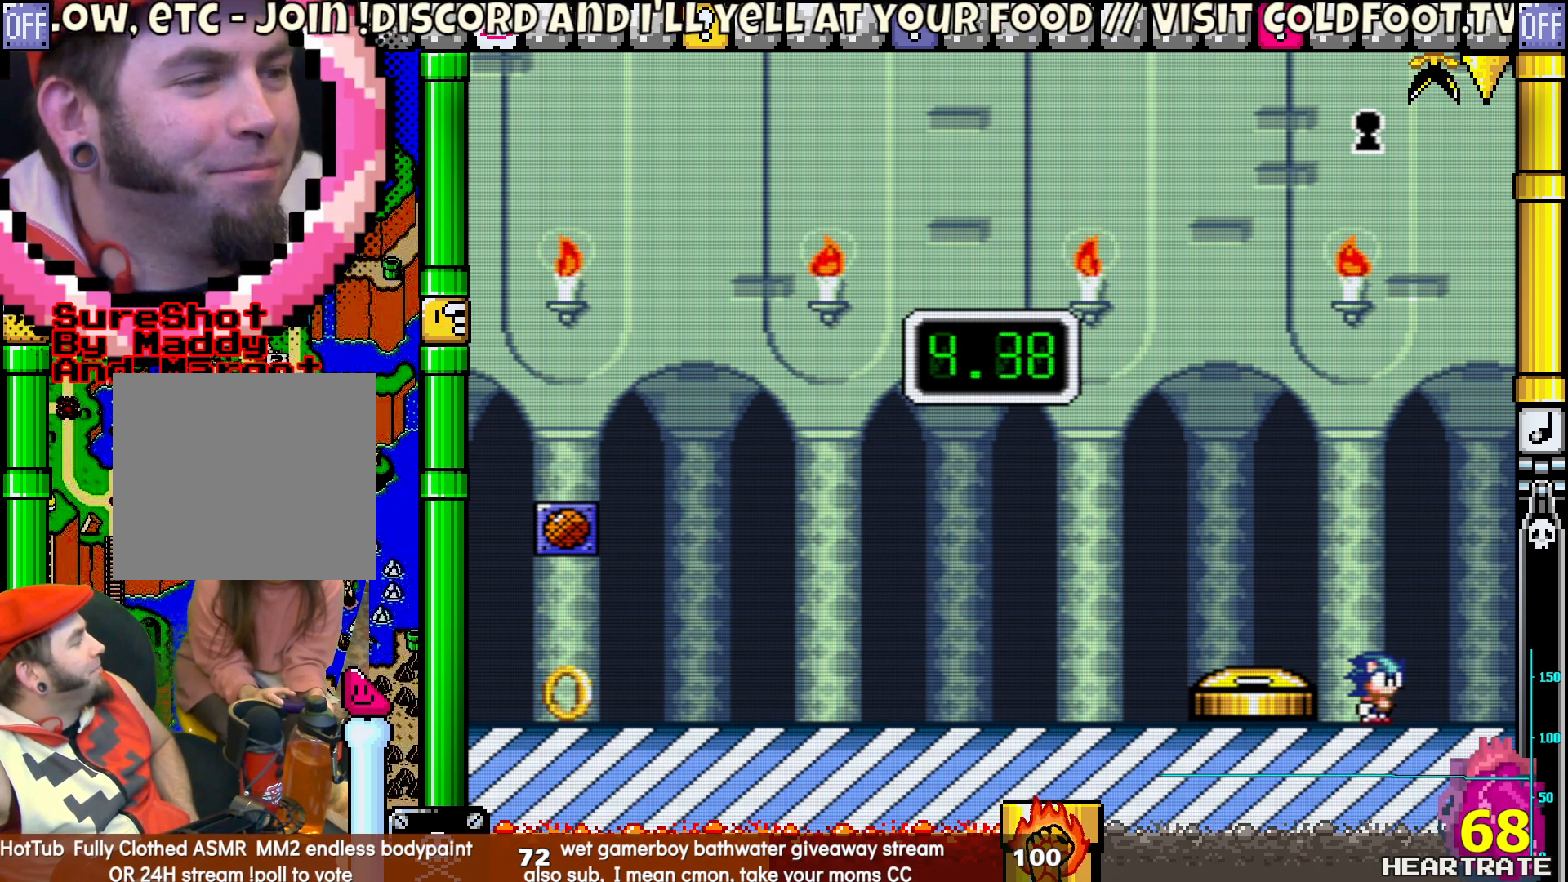
{"buttons": [], "left_stick": "center", "right_stick": "center", "events": []}
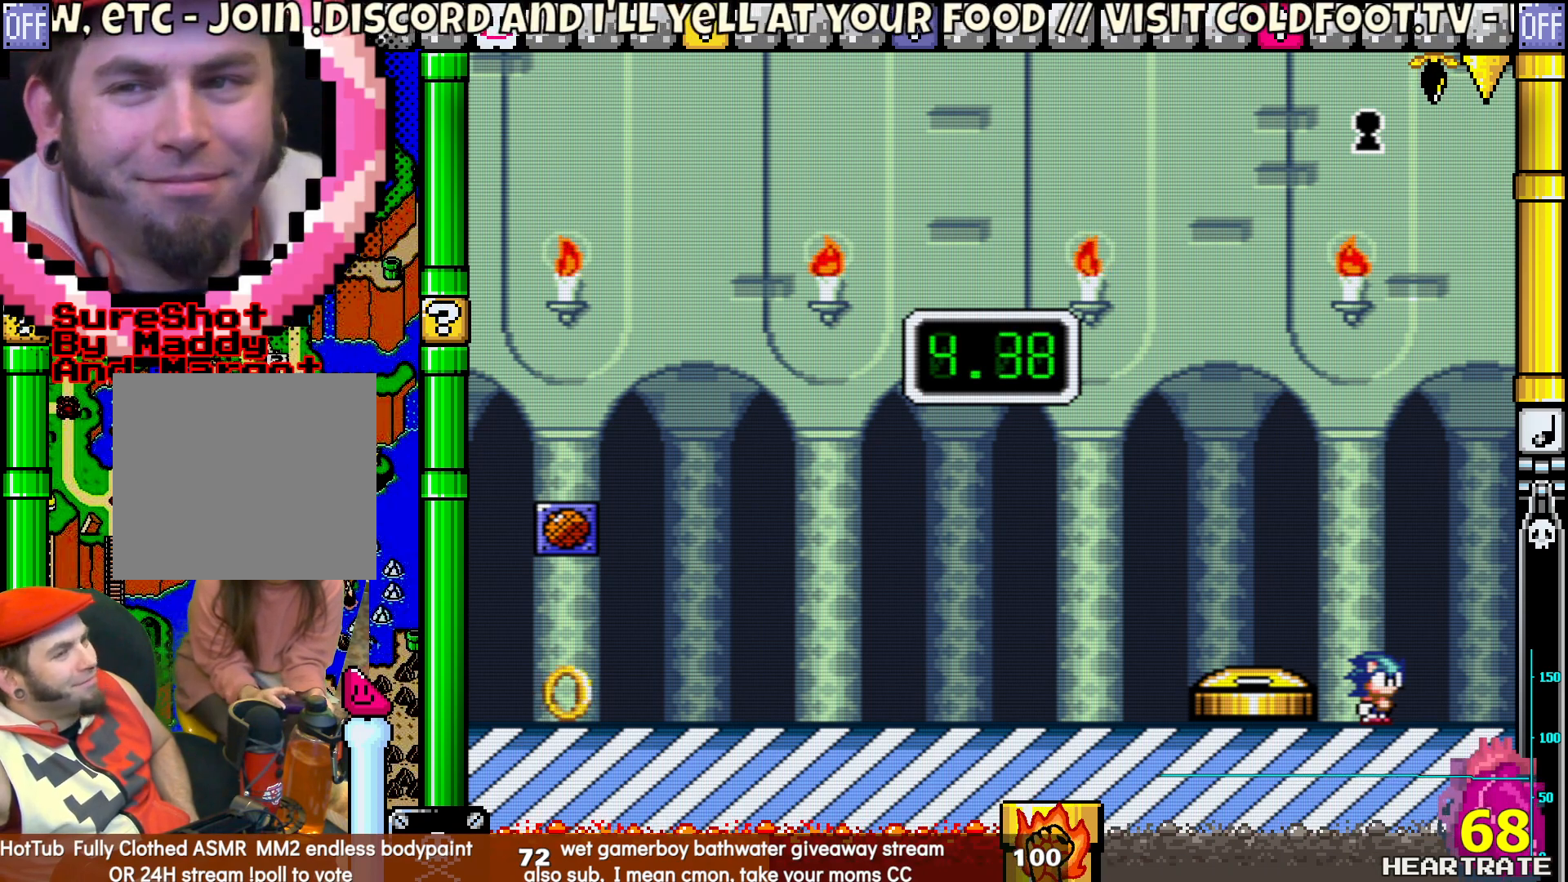
{"buttons": ["B"], "left_stick": "center", "right_stick": "center", "events": [[417, "B", "down"]]}
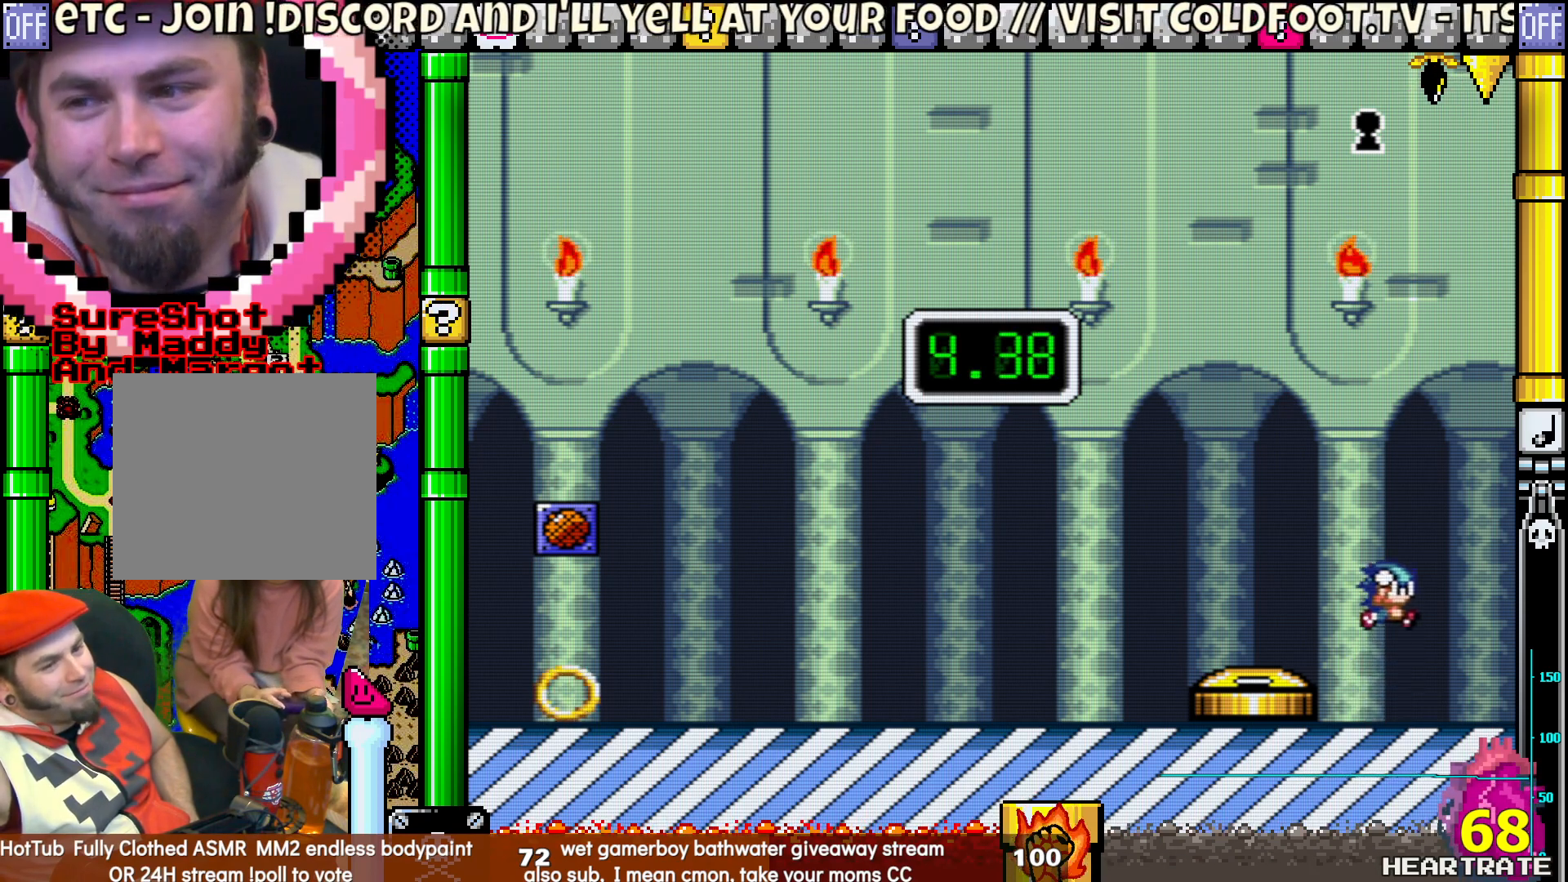
{"buttons": ["B"], "left_stick": "center", "right_stick": "center", "events": []}
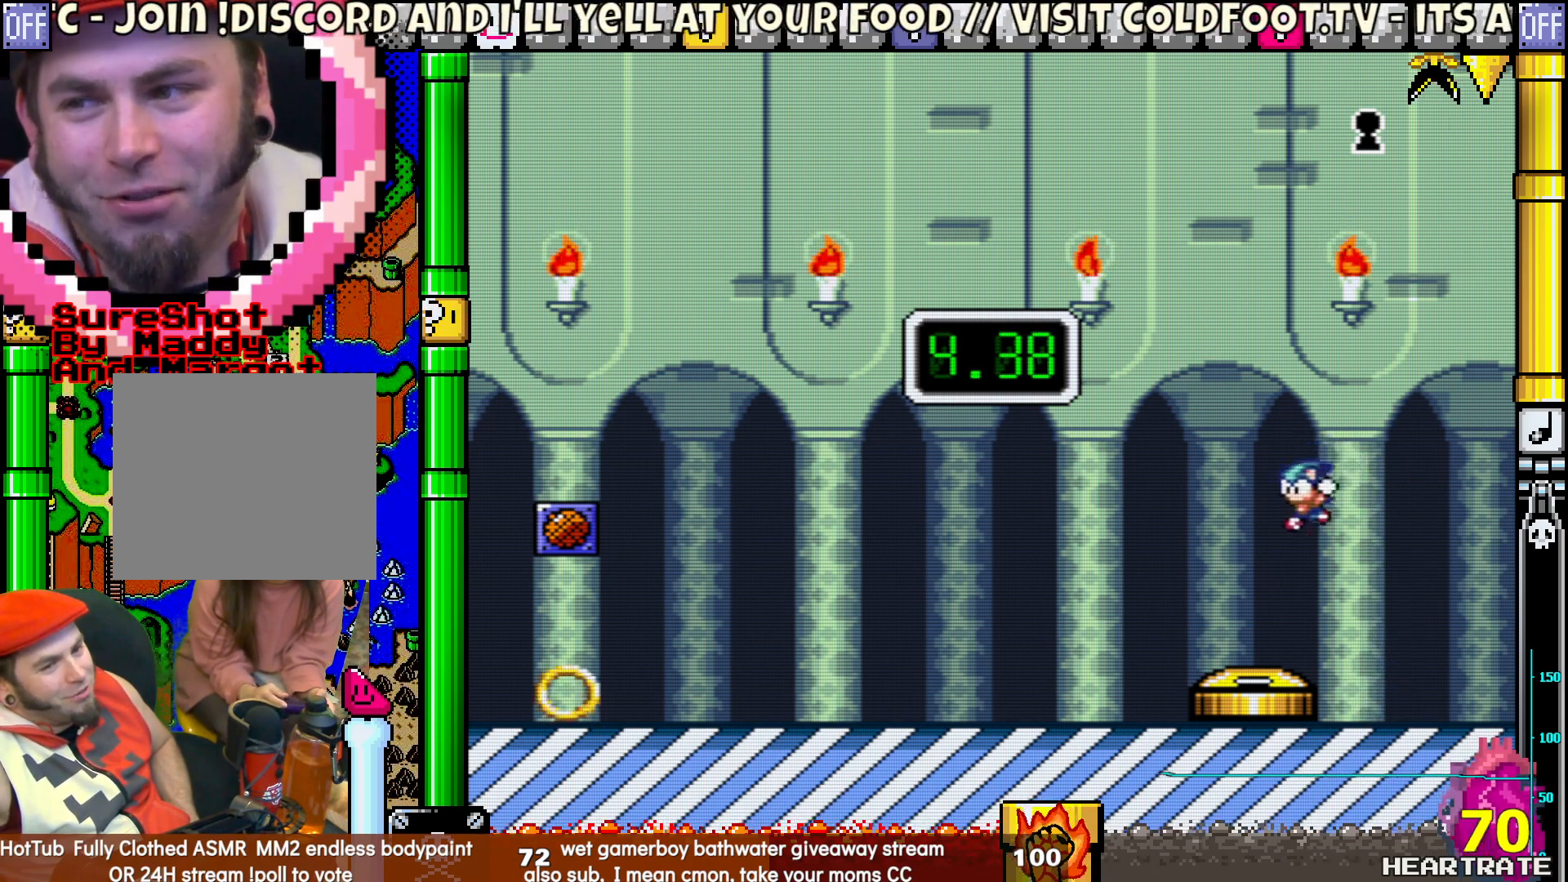
{"buttons": [], "left_stick": "center", "right_stick": "center", "events": [[100, "B", "up"]]}
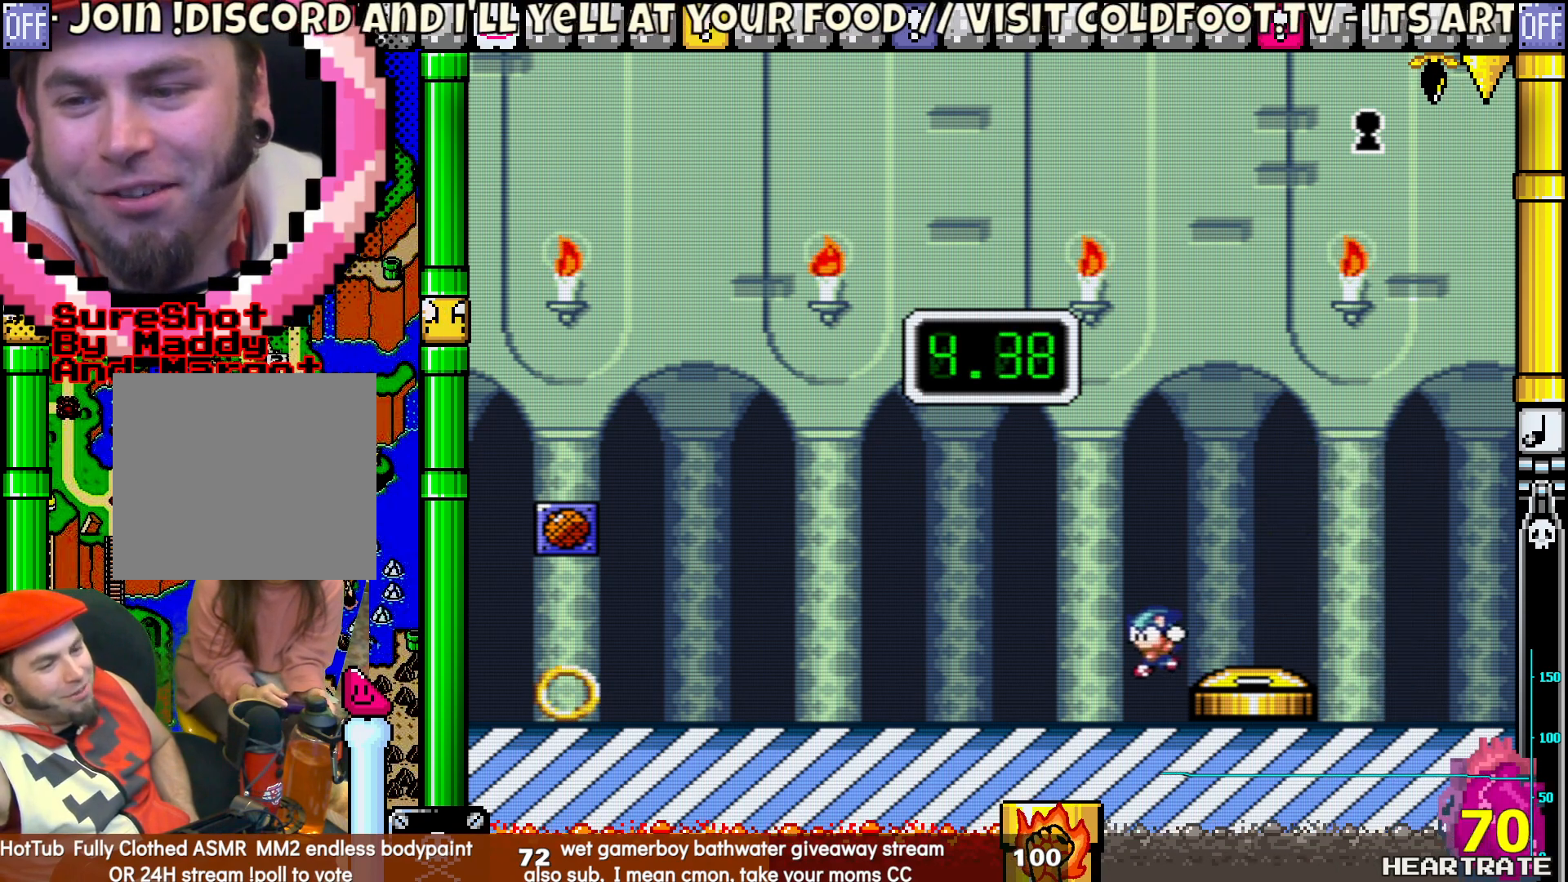
{"buttons": [], "left_stick": "center", "right_stick": "center", "events": []}
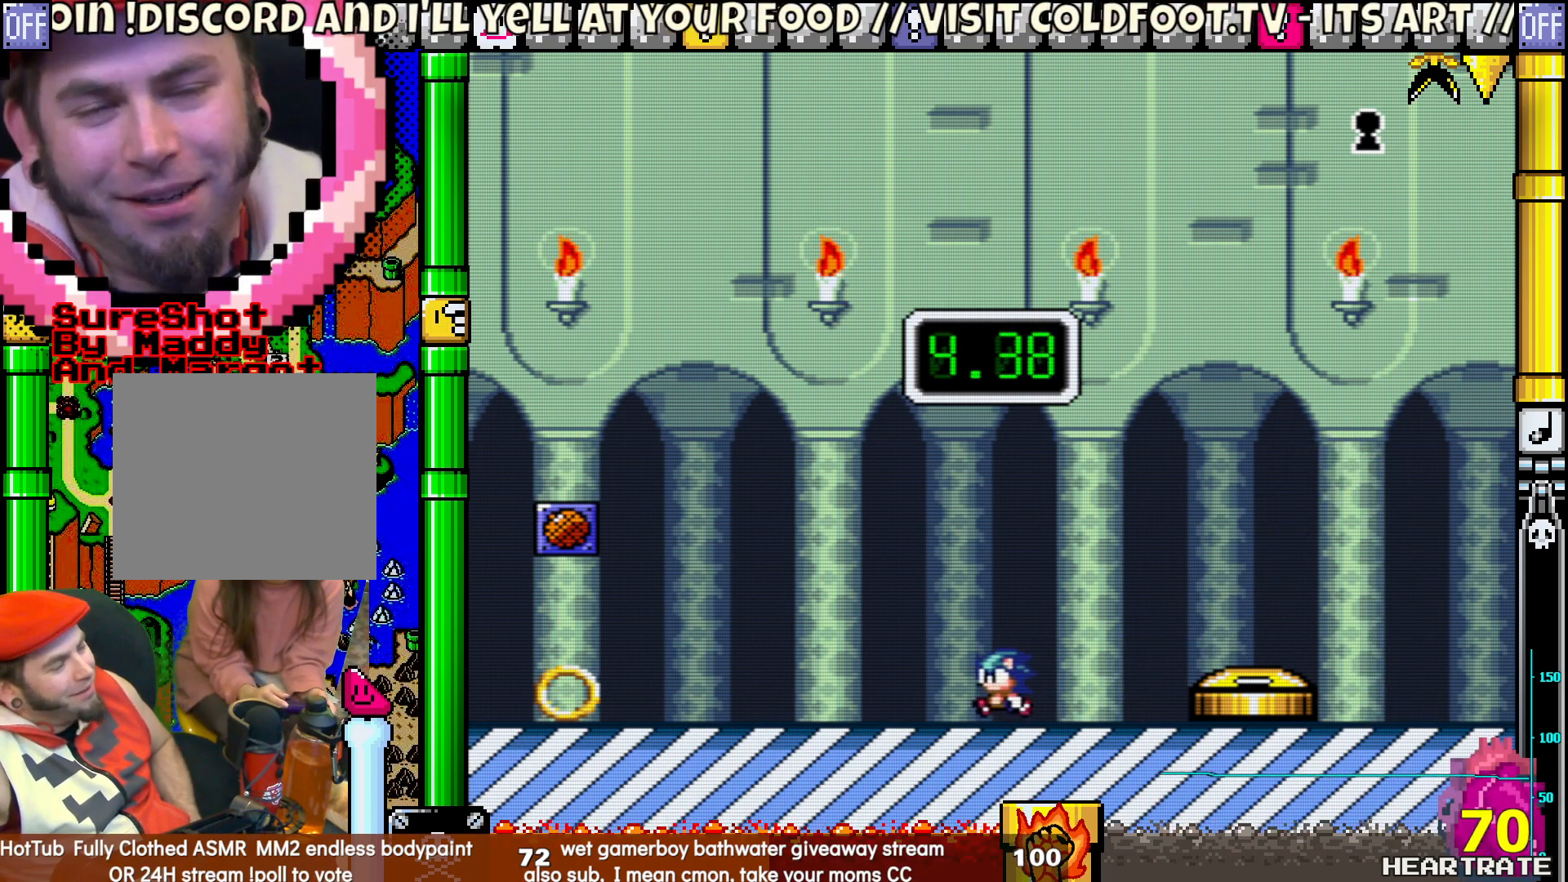
{"buttons": [], "left_stick": "center", "right_stick": "center", "events": [[67, "A", "down"], [483, "A", "up"]]}